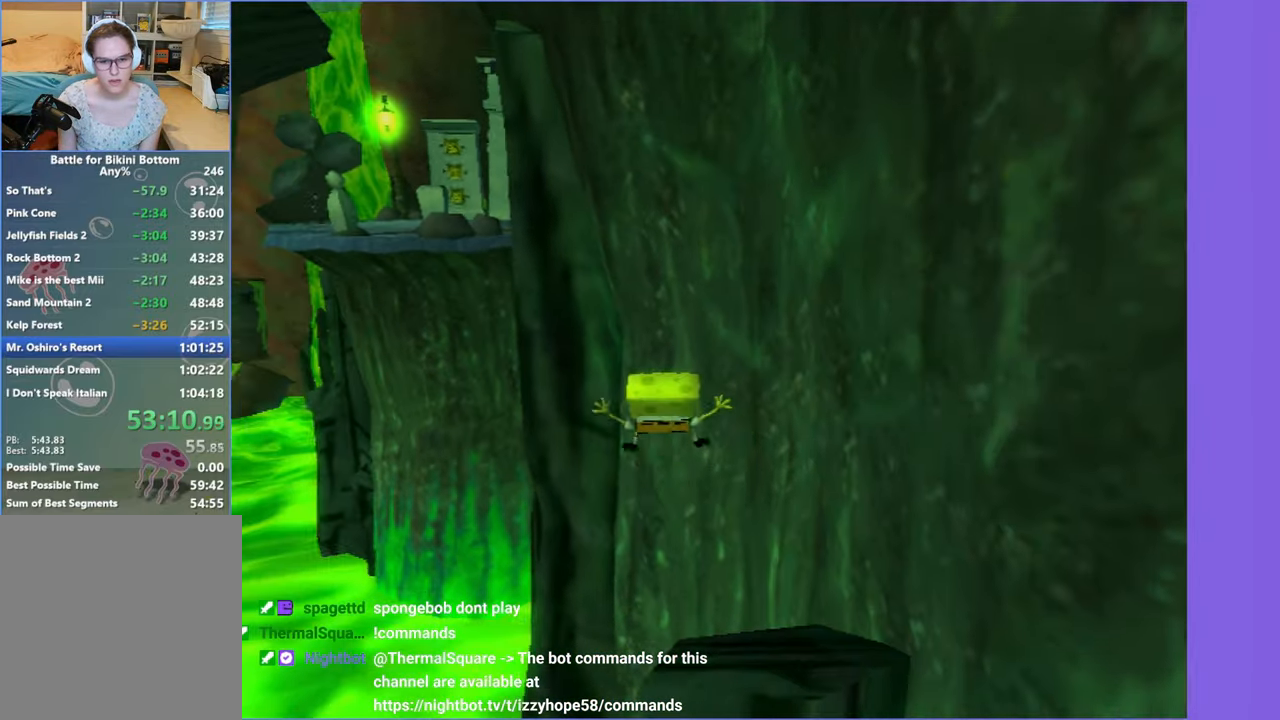
Gameplay with a controller (Xbox layout); each line is a JSON object with the inputs held at the frame after it (dt_ms = milliseconds from this image to that frame). "button_events" lists button changes between this image and that frame as [ms after this image, input, new state], when the widget could be followed in between (sticks are given only as held states). Not read: L3 R3.
{"dt_ms": 500, "buttons": ["A"], "left_stick": "up-right", "right_stick": "center", "button_events": [[33, "A", "up"], [283, "A", "down"]]}
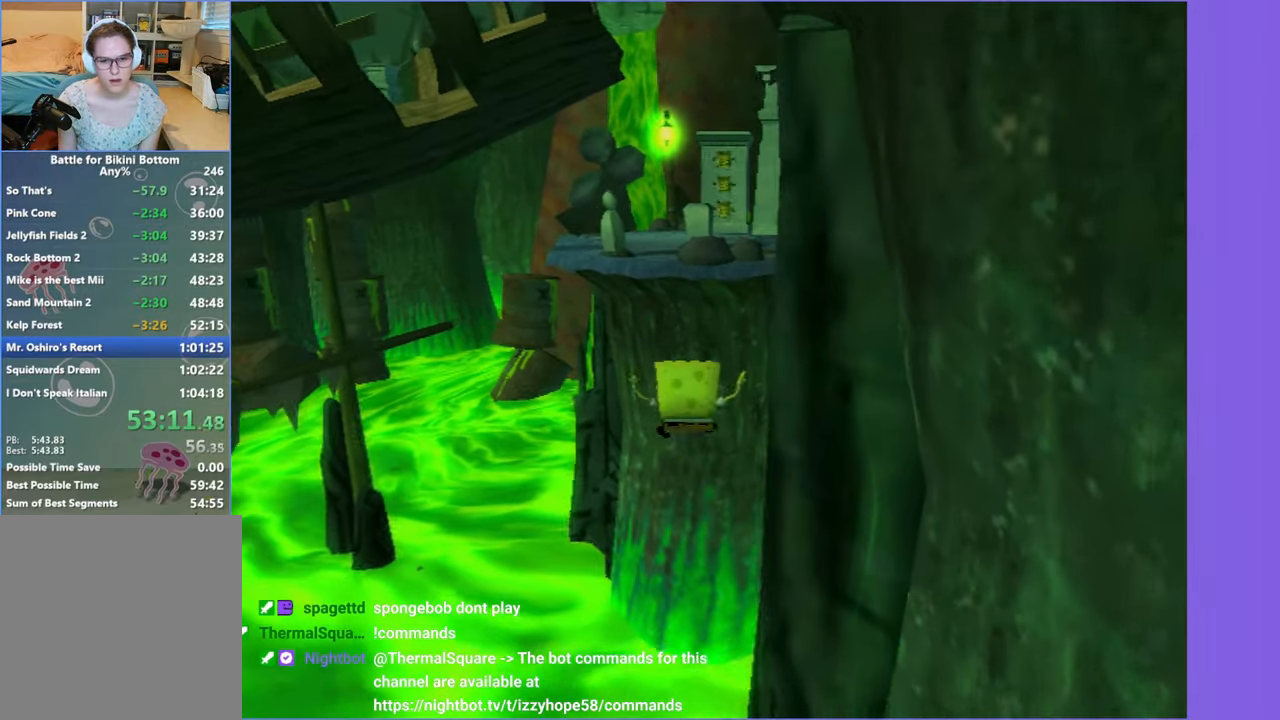
{"dt_ms": 500, "buttons": [], "left_stick": "up-right", "right_stick": "center", "button_events": [[200, "X", "down"], [367, "X", "up"], [383, "A", "up"]]}
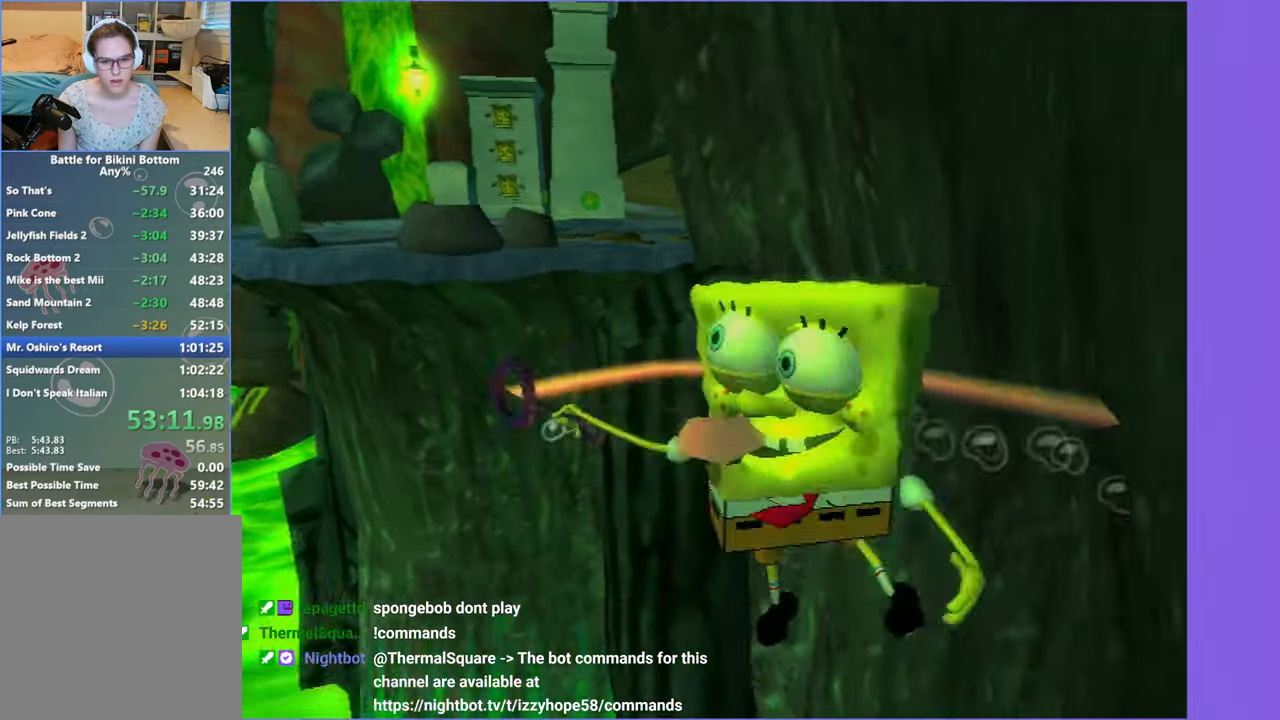
{"dt_ms": 500, "buttons": [], "left_stick": "up-left", "right_stick": "center", "button_events": []}
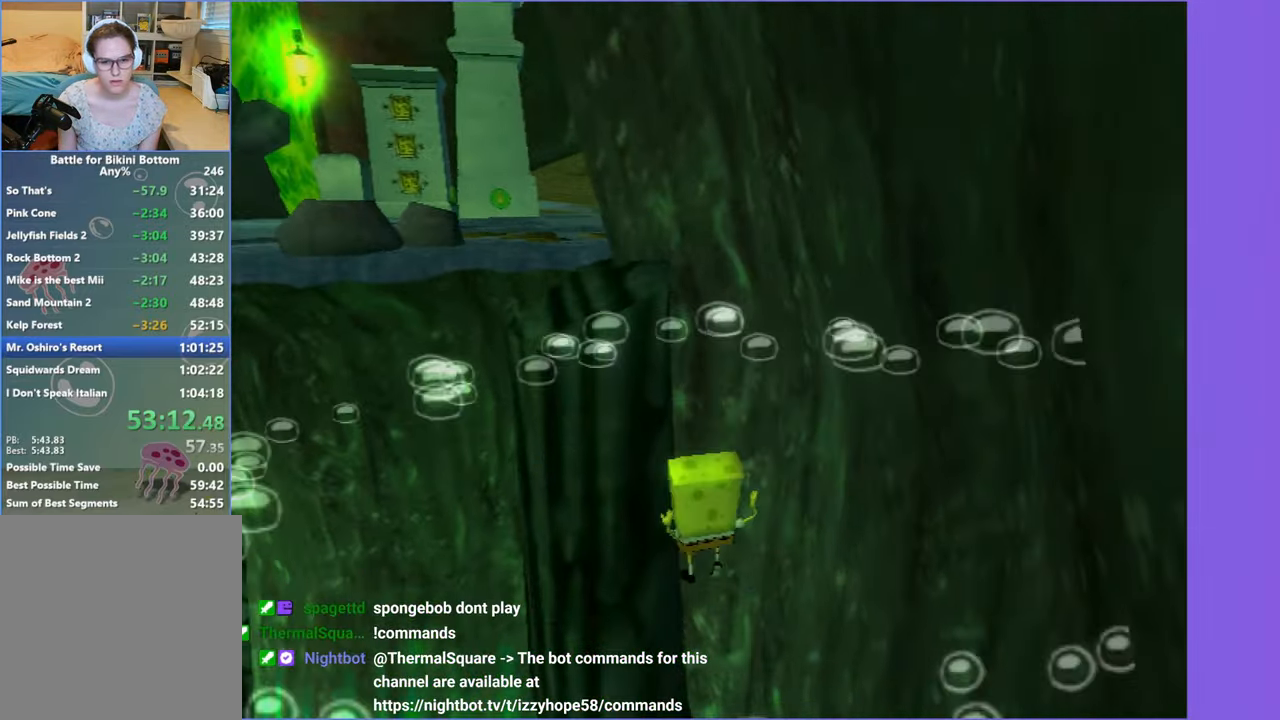
{"dt_ms": 500, "buttons": [], "left_stick": "center", "right_stick": "center", "button_events": [[267, "Y", "down"], [384, "Y", "up"]]}
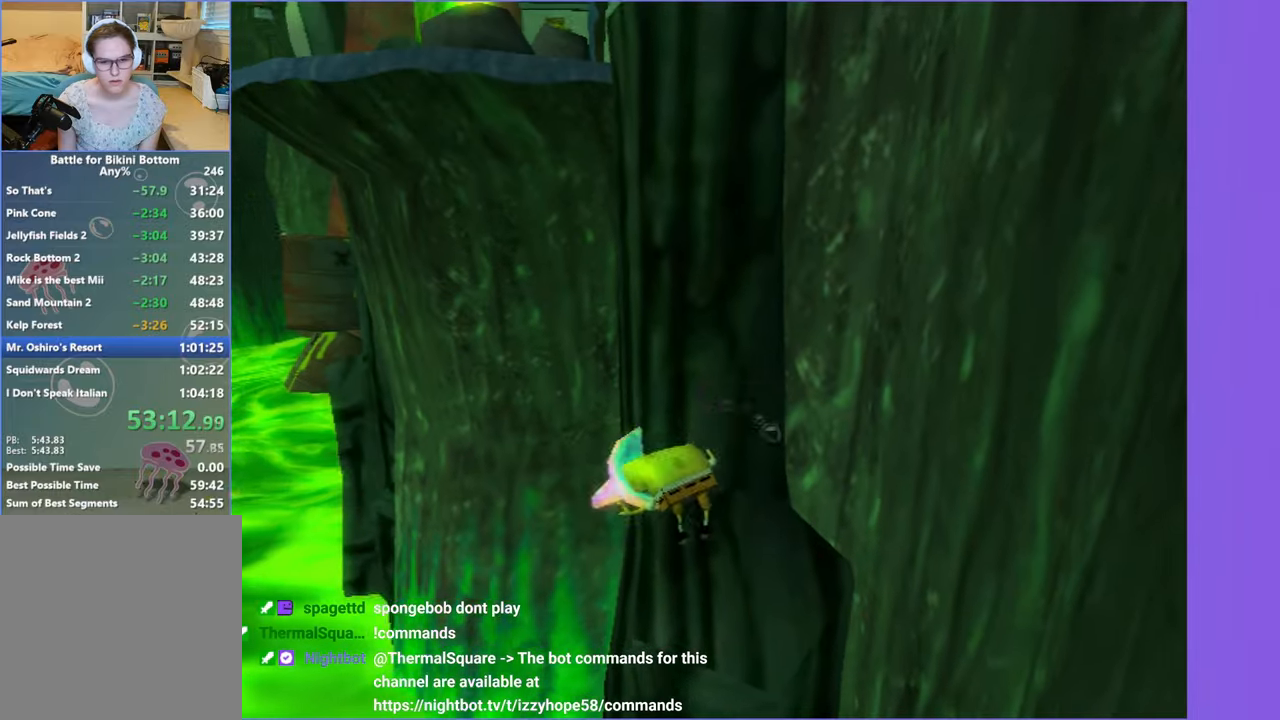
{"dt_ms": 500, "buttons": [], "left_stick": "right", "right_stick": "center", "button_events": []}
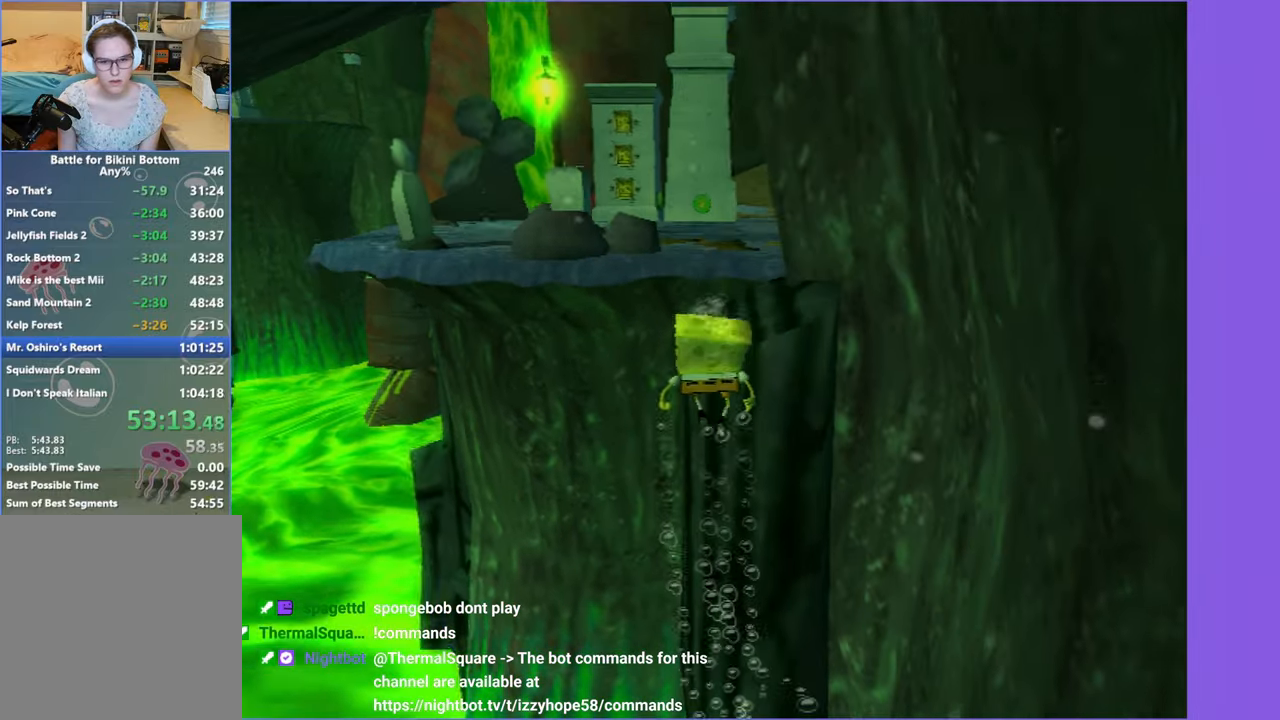
{"dt_ms": 500, "buttons": [], "left_stick": "up-left", "right_stick": "center", "button_events": [[200, "A", "down"], [317, "A", "up"]]}
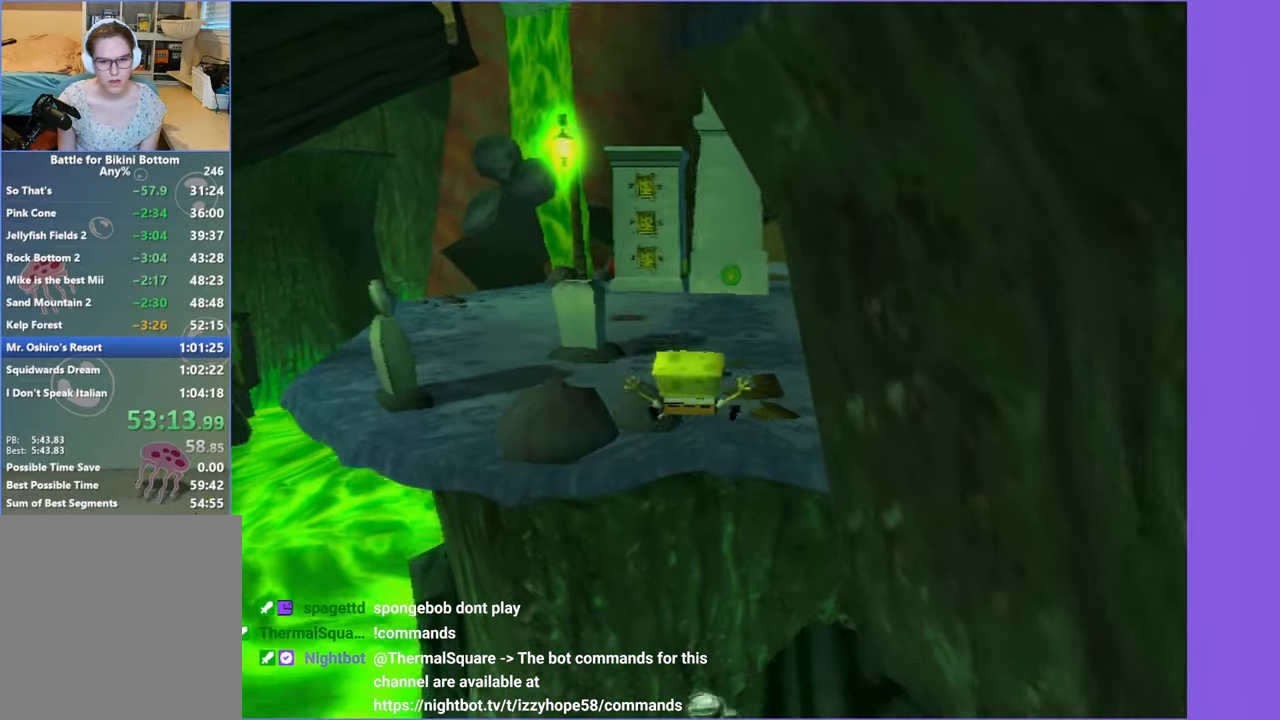
{"dt_ms": 500, "buttons": [], "left_stick": "up-left", "right_stick": "center", "button_events": [[317, "X", "down"], [400, "X", "up"]]}
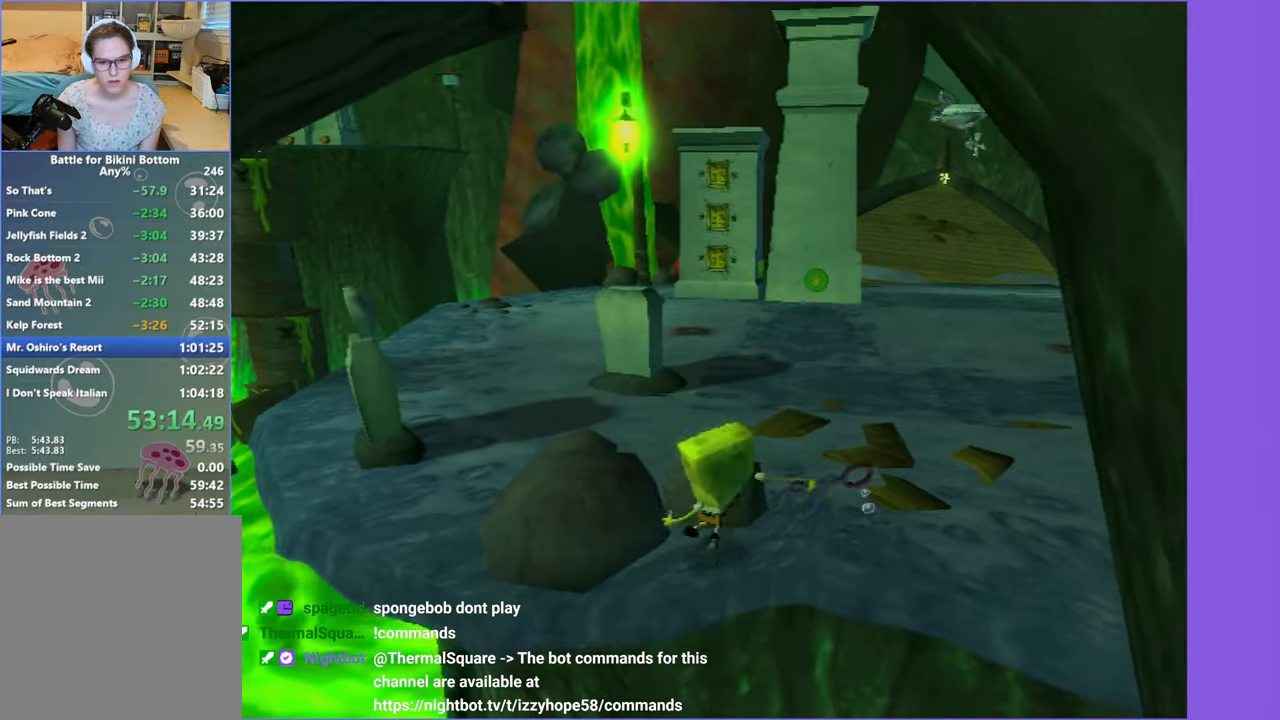
{"dt_ms": 500, "buttons": ["L2"], "left_stick": "center", "right_stick": "center", "button_events": [[17, "X", "down"], [100, "X", "up"], [300, "L2", "down"], [417, "L2", "up"], [500, "L2", "down"]]}
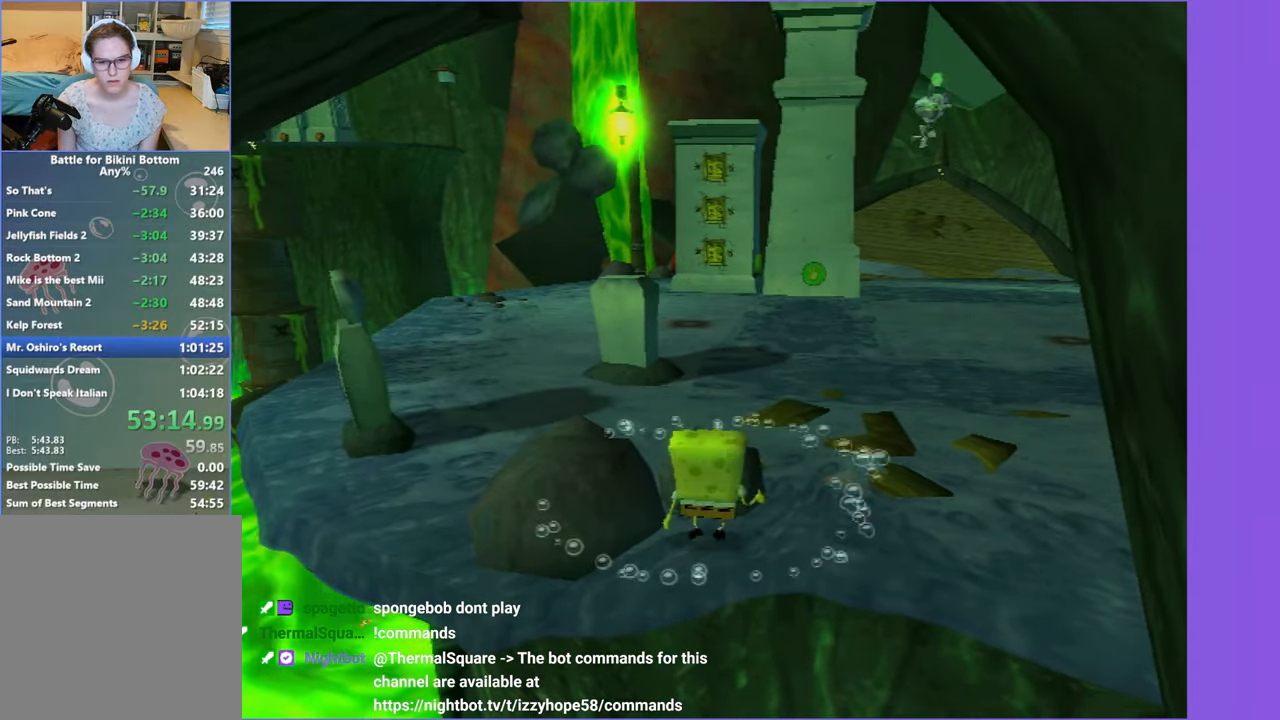
{"dt_ms": 500, "buttons": [], "left_stick": "down", "right_stick": "center", "button_events": [[117, "L2", "up"], [184, "L2", "down"], [300, "L2", "up"]]}
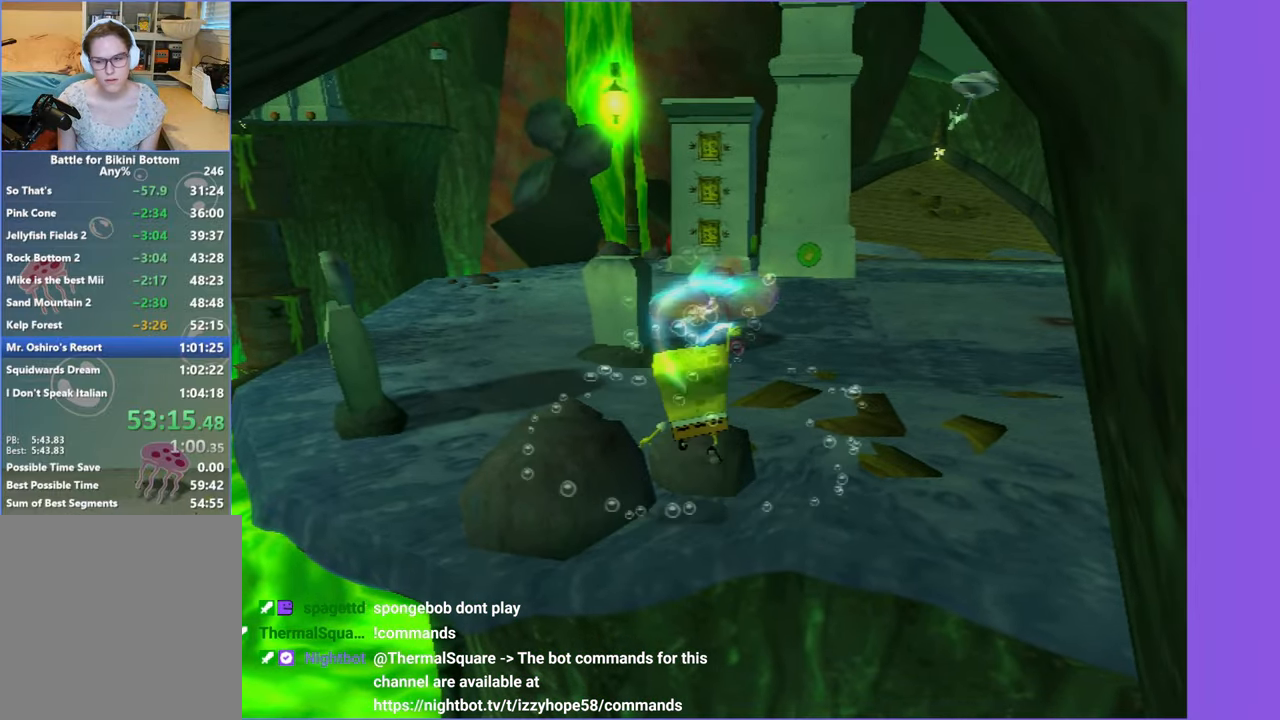
{"dt_ms": 500, "buttons": [], "left_stick": "down-left", "right_stick": "center", "button_events": []}
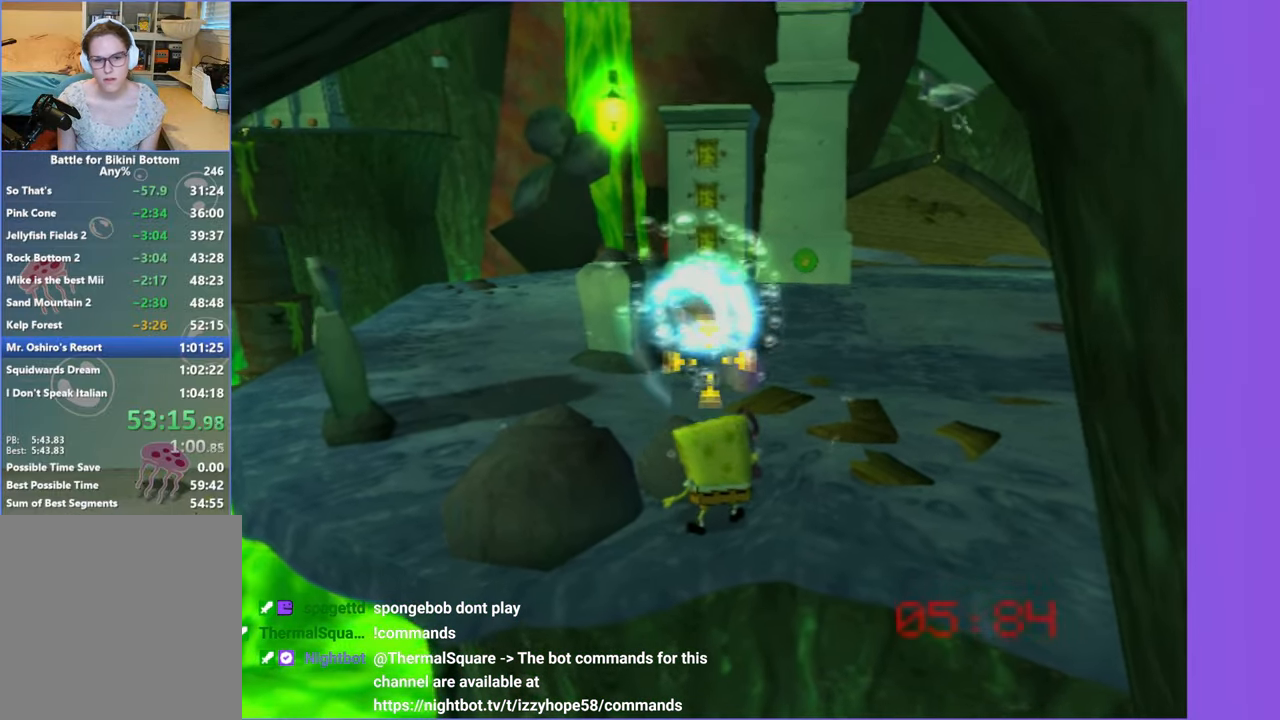
{"dt_ms": 500, "buttons": [], "left_stick": "down-left", "right_stick": "center", "button_events": []}
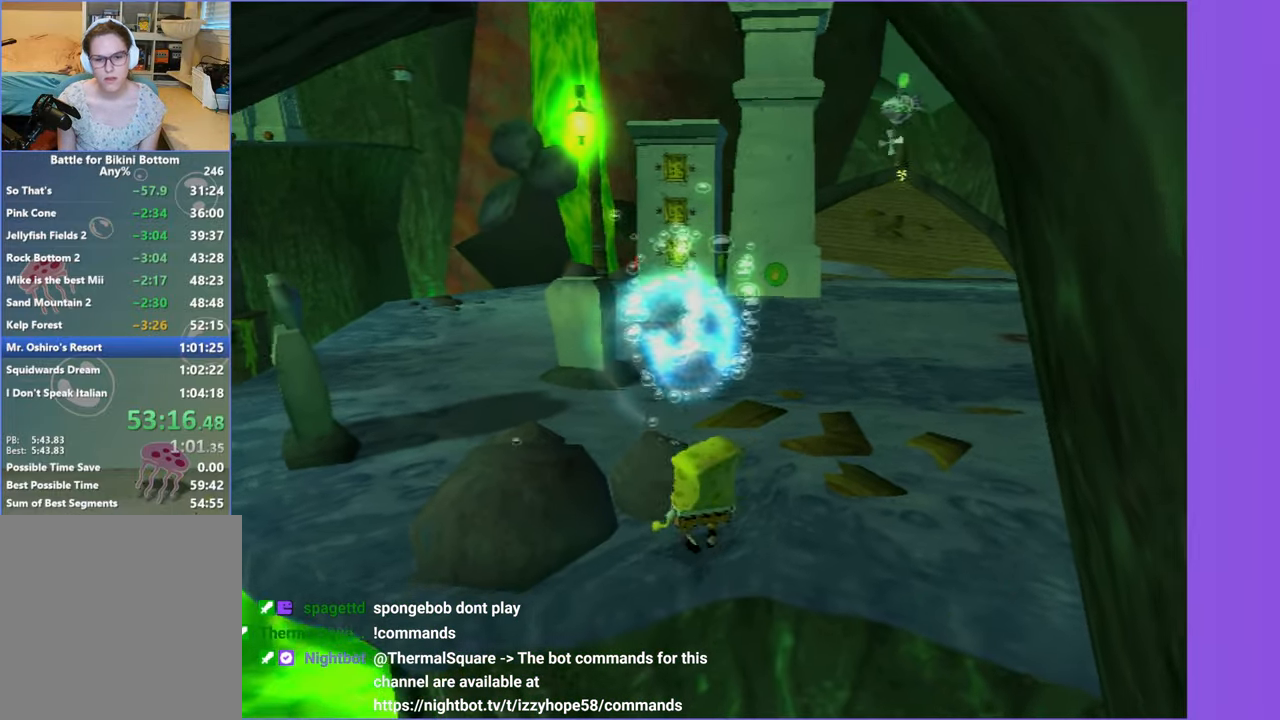
{"dt_ms": 500, "buttons": [], "left_stick": "up", "right_stick": "center", "button_events": []}
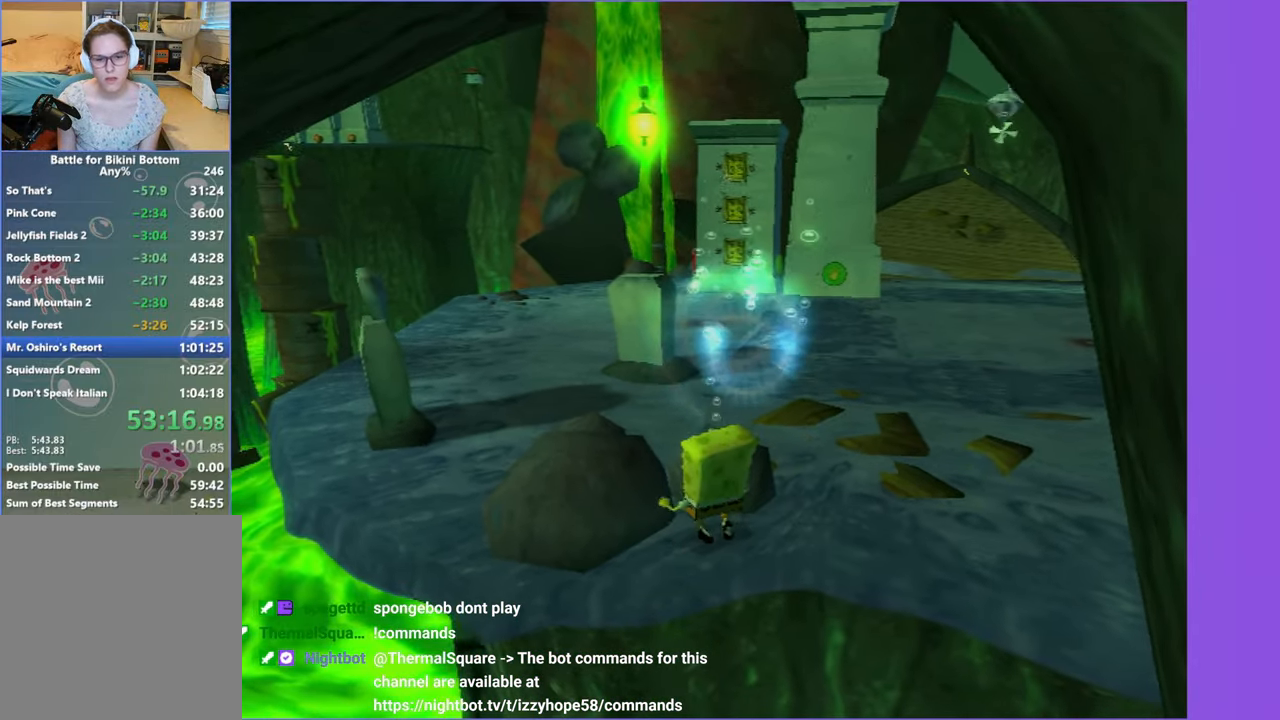
{"dt_ms": 500, "buttons": [], "left_stick": "up-right", "right_stick": "center", "button_events": [[117, "X", "down"], [200, "X", "up"]]}
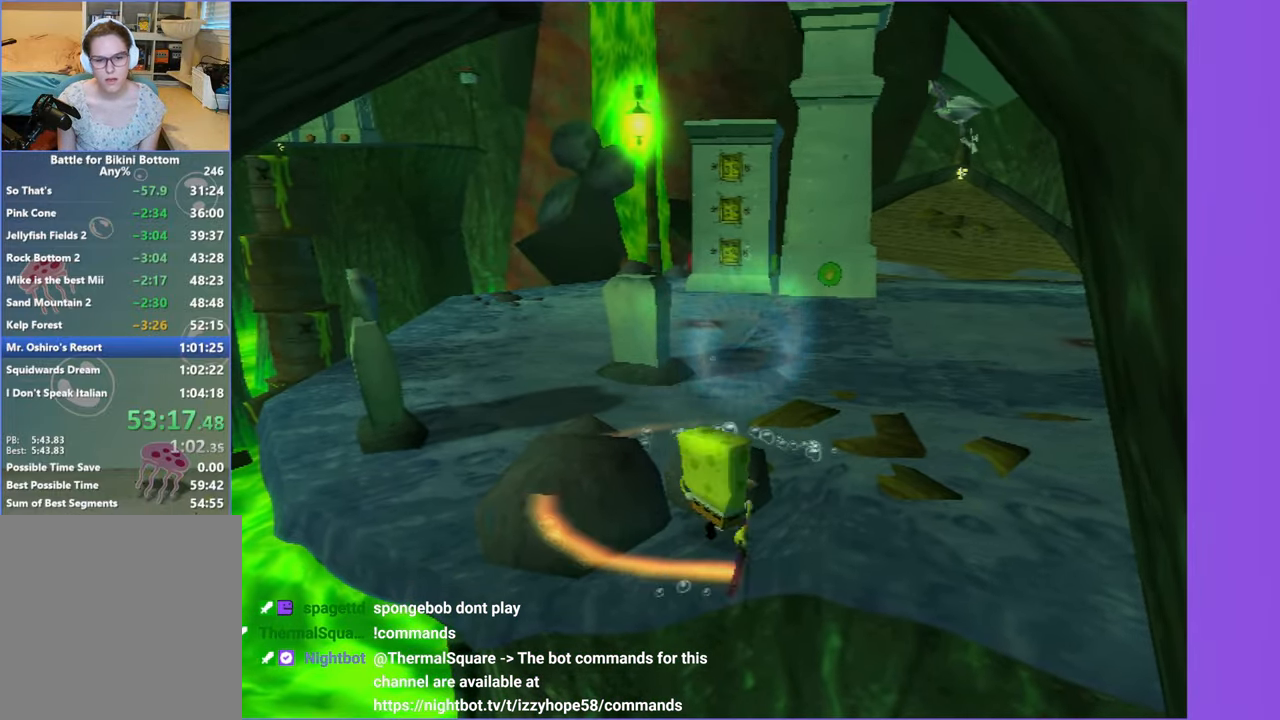
{"dt_ms": 500, "buttons": [], "left_stick": "center", "right_stick": "center", "button_events": [[366, "L2", "down"], [466, "L2", "up"]]}
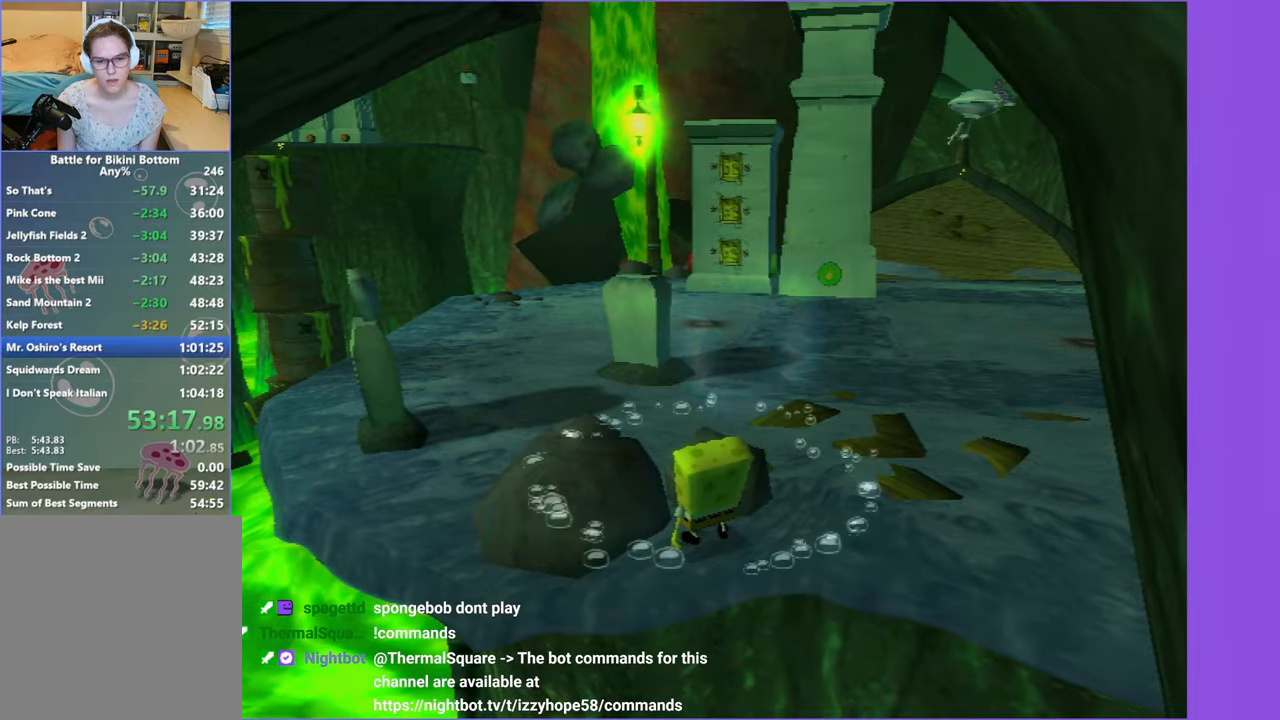
{"dt_ms": 500, "buttons": [], "left_stick": "center", "right_stick": "center", "button_events": []}
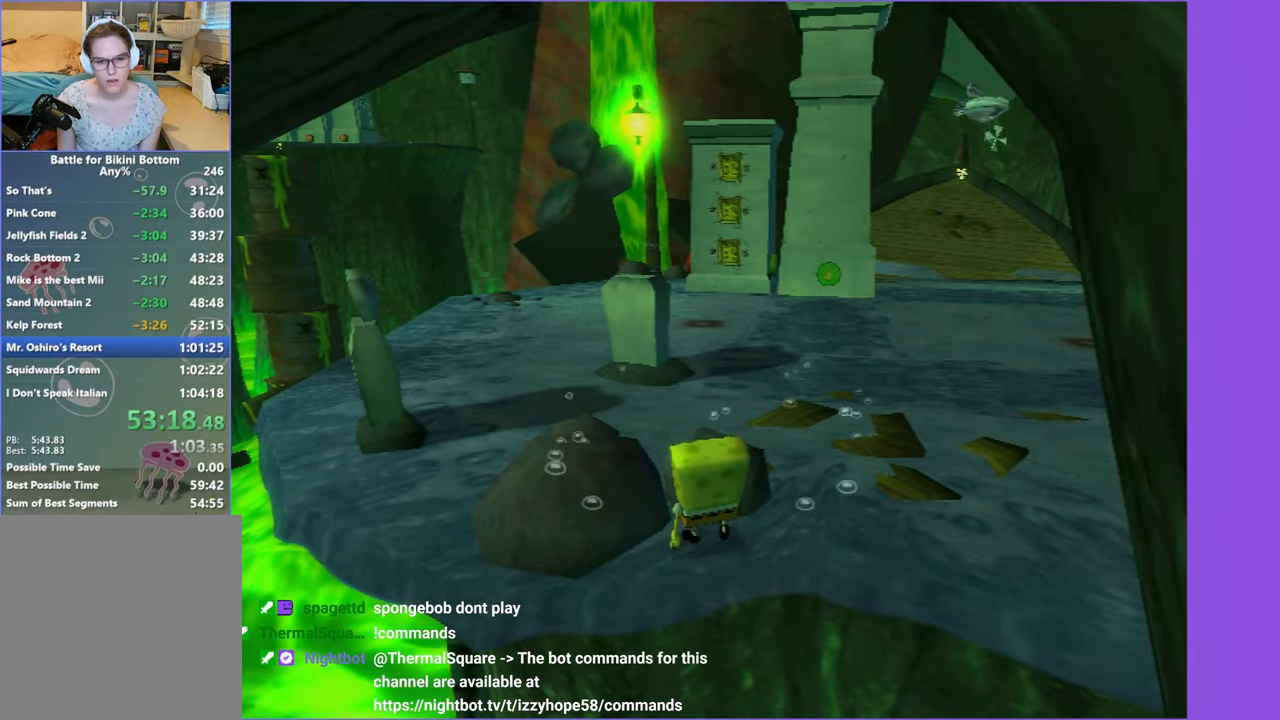
{"dt_ms": 500, "buttons": [], "left_stick": "center", "right_stick": "center", "button_events": [[100, "L2", "down"], [216, "L2", "up"]]}
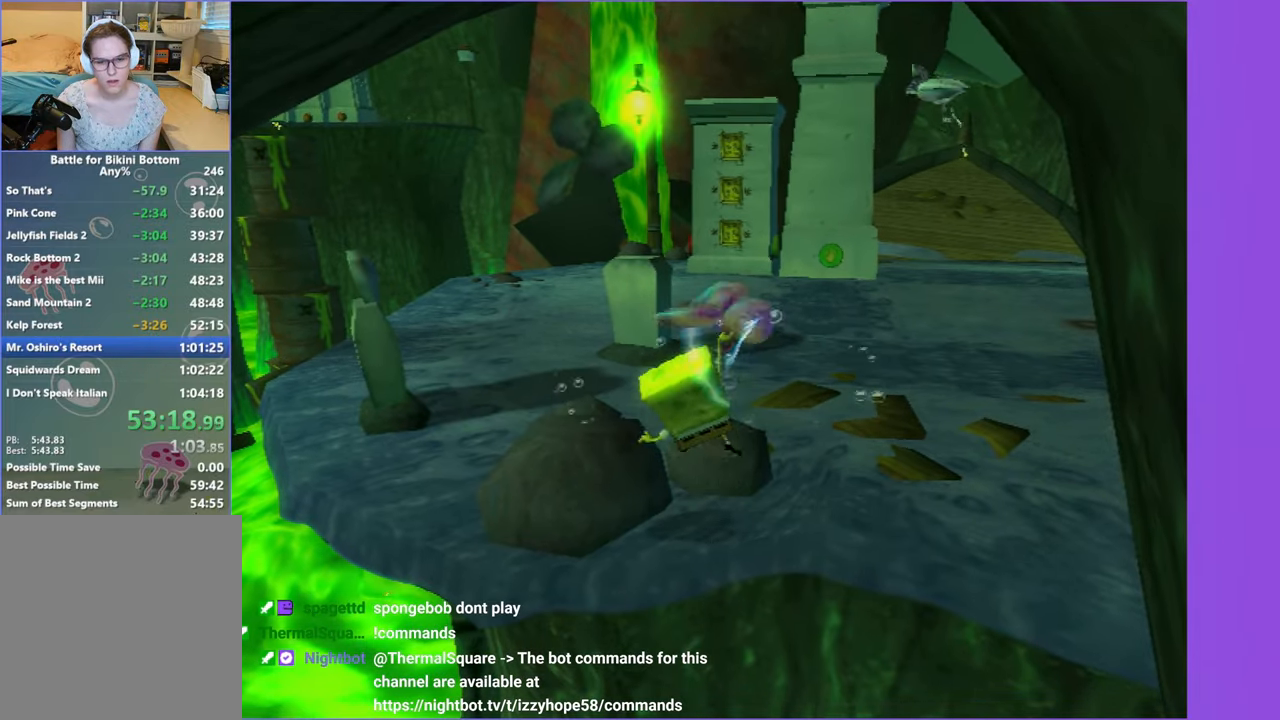
{"dt_ms": 1000, "buttons": [], "left_stick": "down-right", "right_stick": "center", "button_events": []}
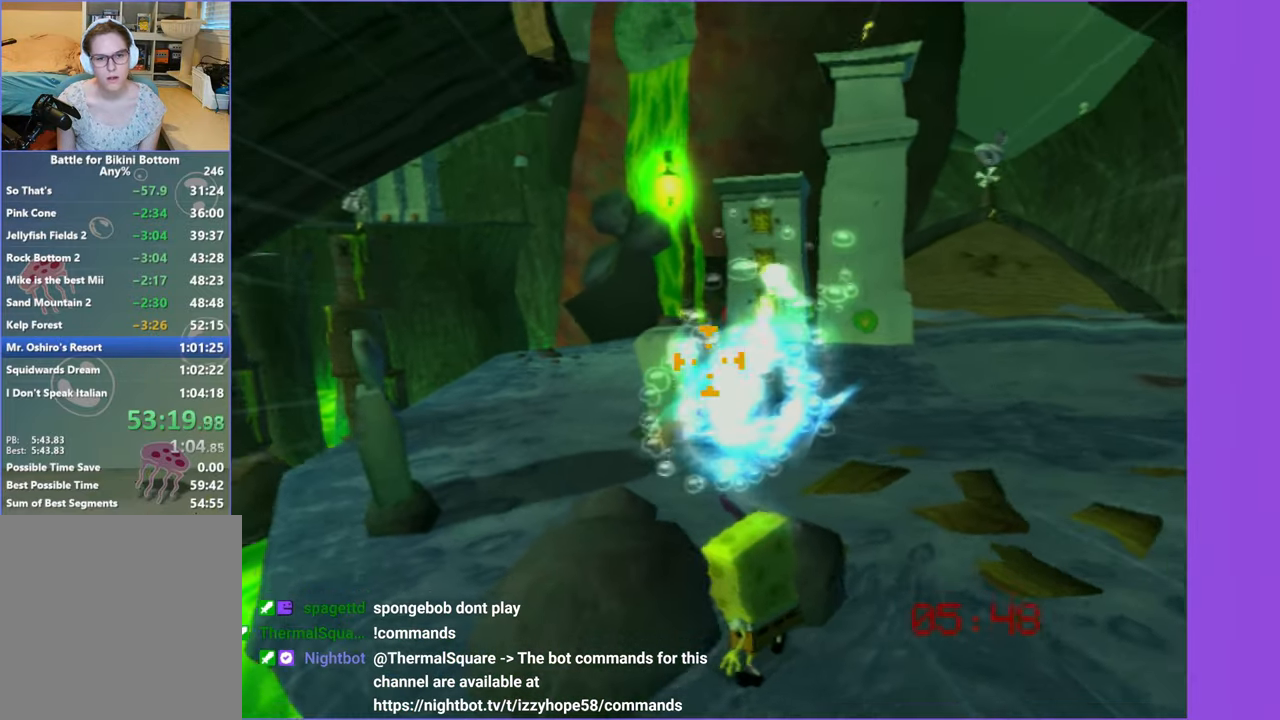
{"dt_ms": 500, "buttons": [], "left_stick": "center", "right_stick": "center", "button_events": []}
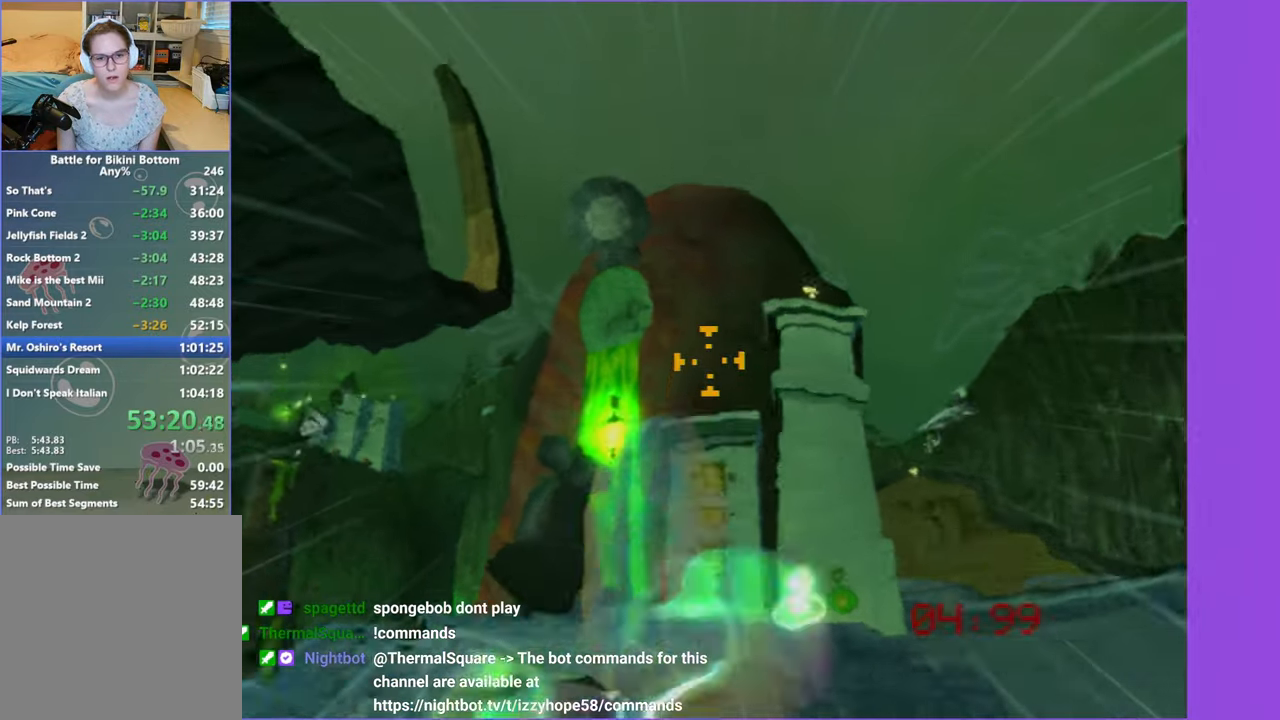
{"dt_ms": 500, "buttons": [], "left_stick": "center", "right_stick": "center", "button_events": []}
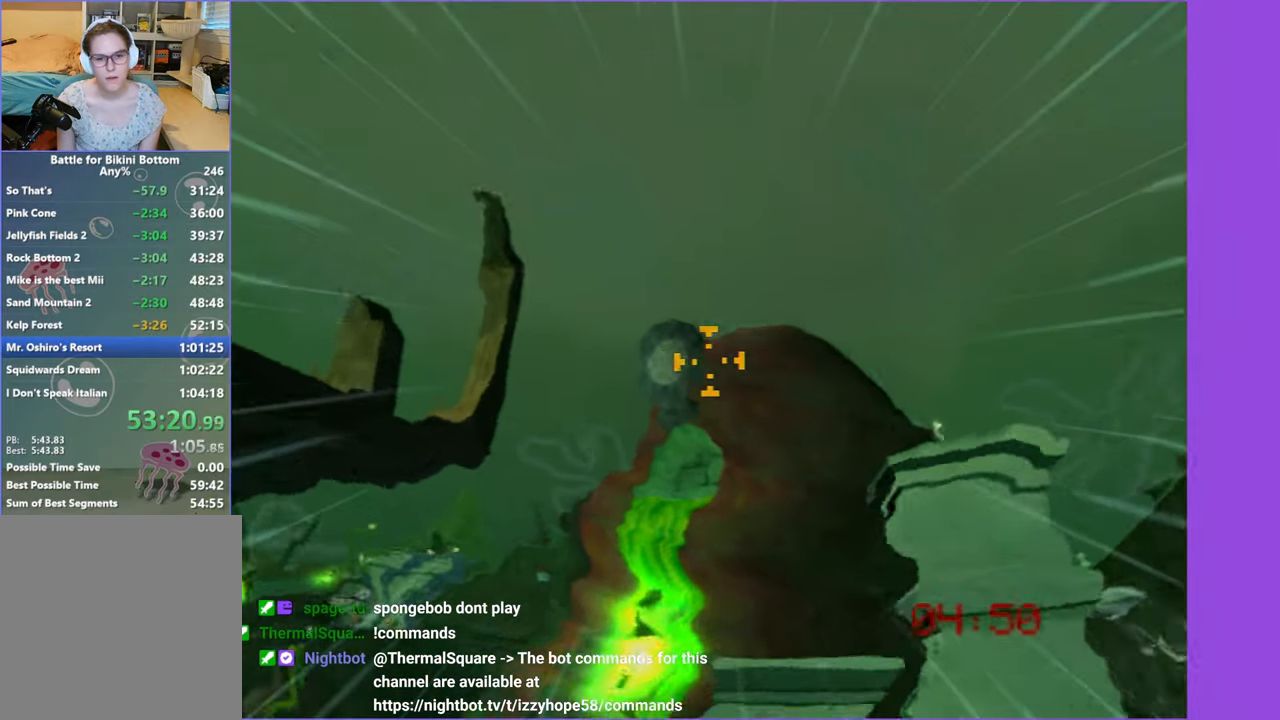
{"dt_ms": 500, "buttons": [], "left_stick": "down-left", "right_stick": "center", "button_events": []}
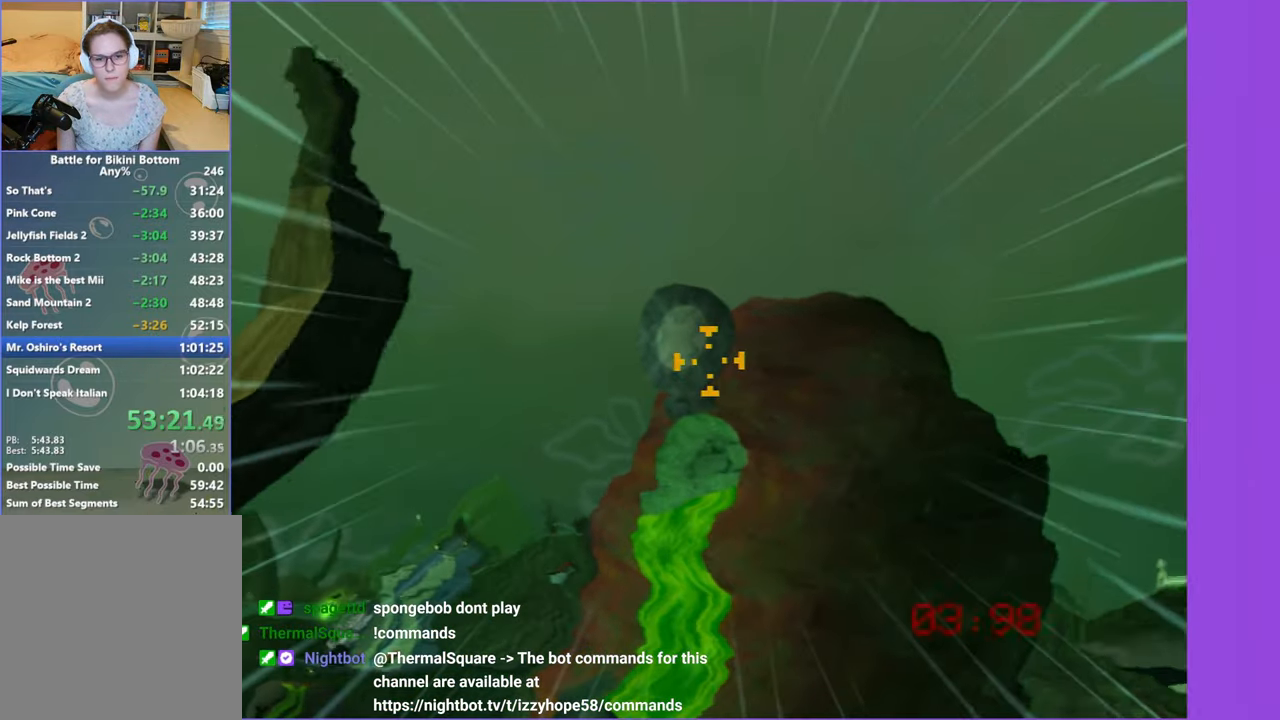
{"dt_ms": 500, "buttons": [], "left_stick": "center", "right_stick": "center", "button_events": []}
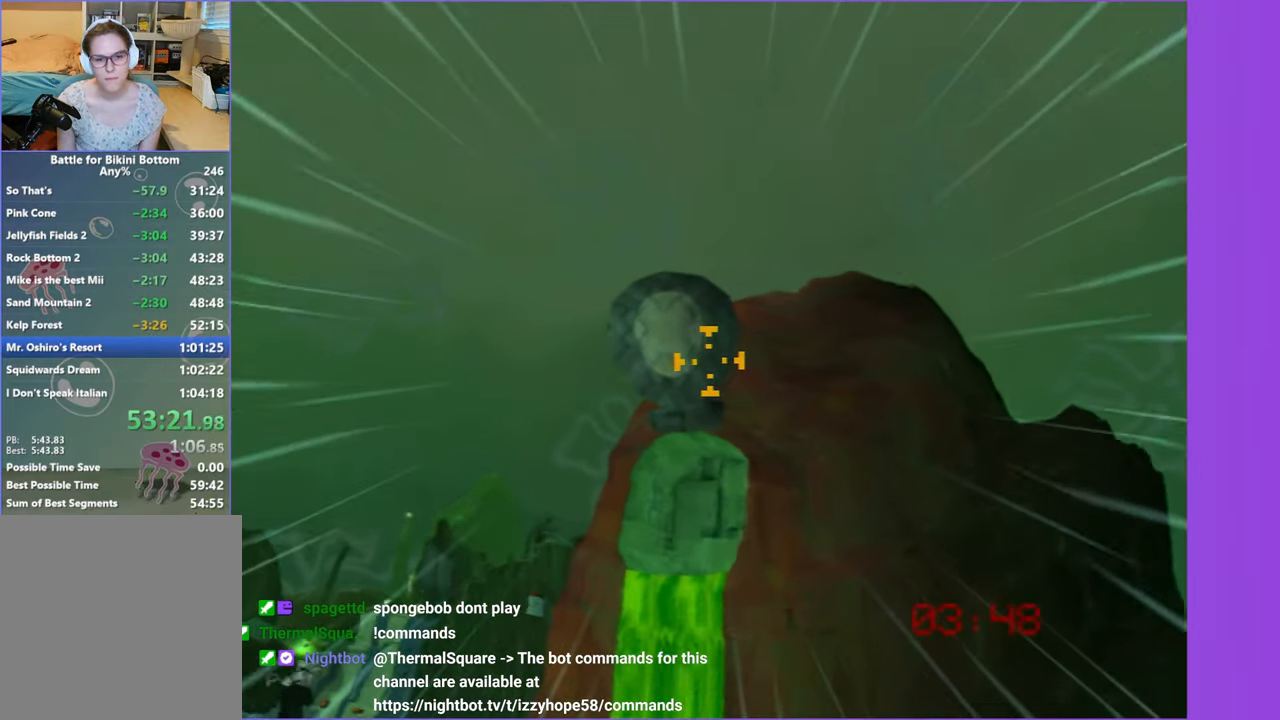
{"dt_ms": 500, "buttons": [], "left_stick": "center", "right_stick": "center", "button_events": []}
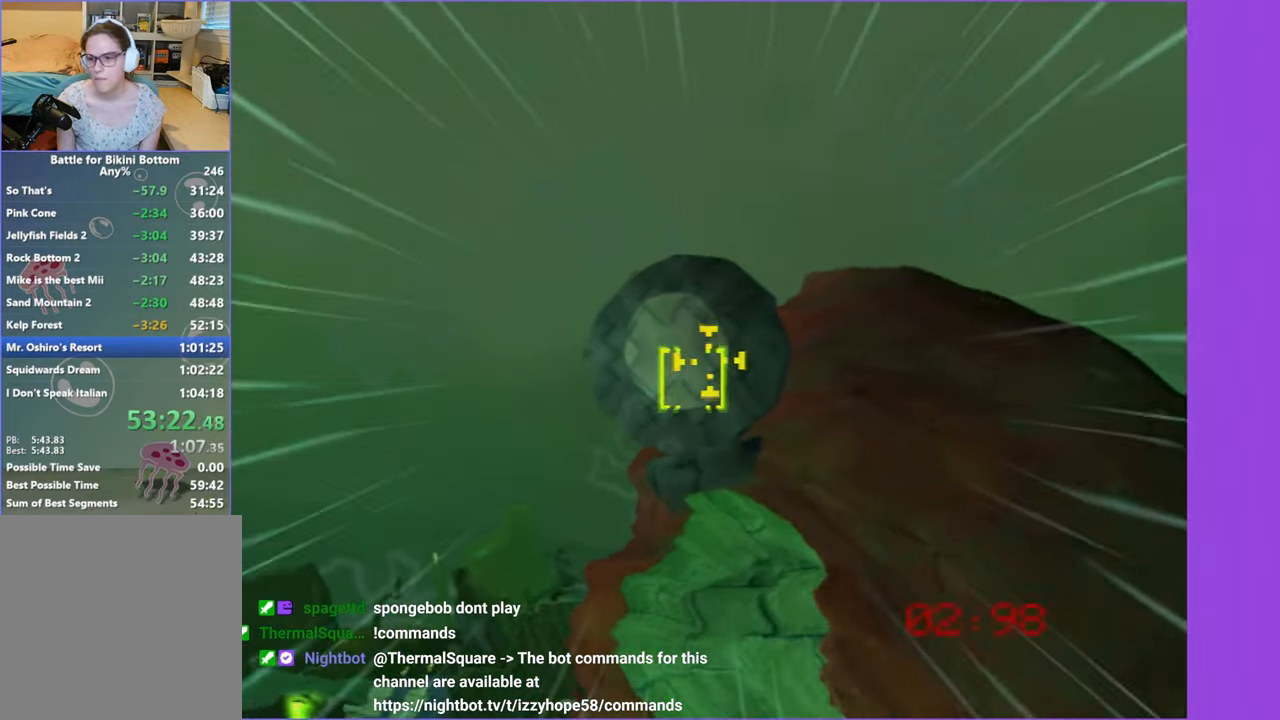
{"dt_ms": 500, "buttons": [], "left_stick": "center", "right_stick": "right", "button_events": []}
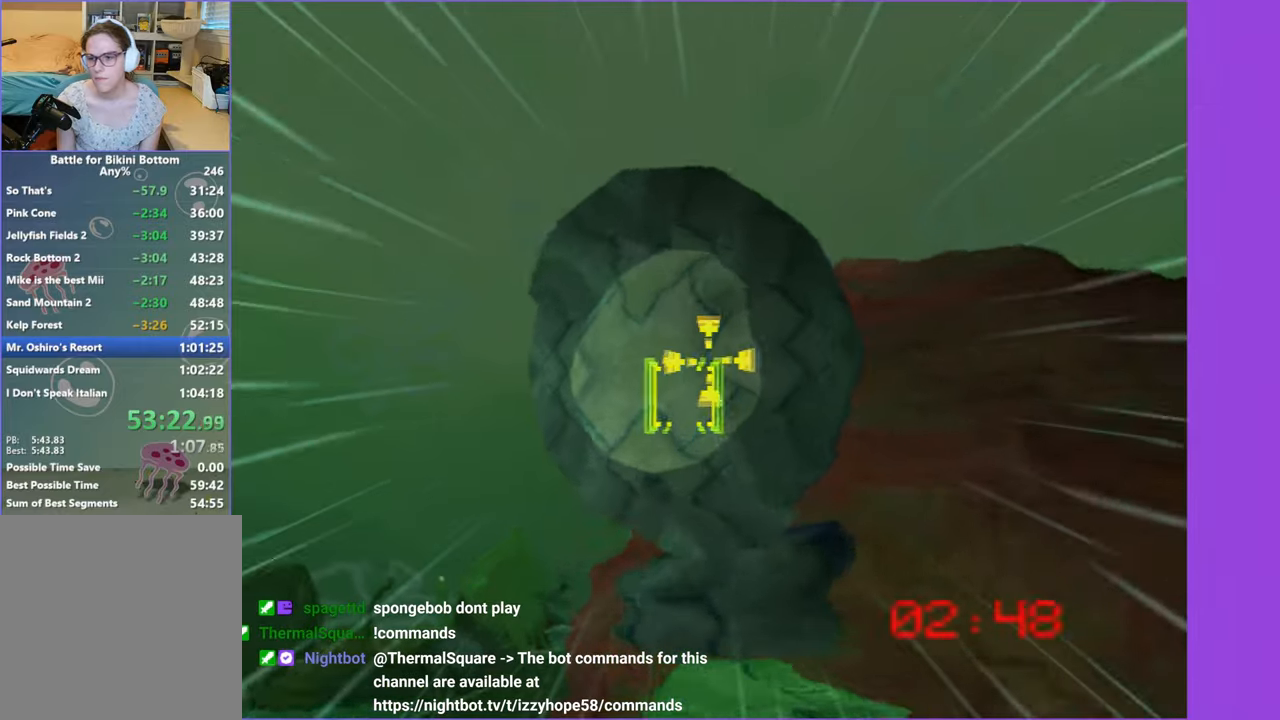
{"dt_ms": 500, "buttons": [], "left_stick": "center", "right_stick": "right", "button_events": []}
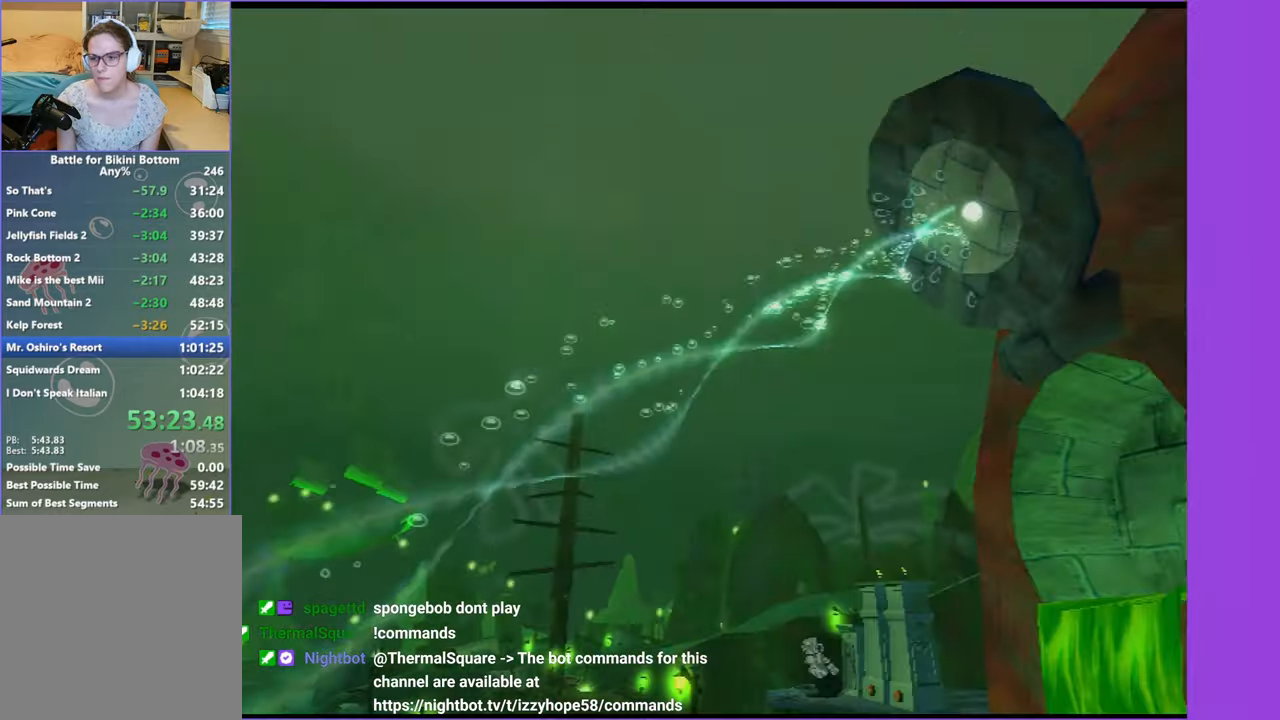
{"dt_ms": 500, "buttons": [], "left_stick": "center", "right_stick": "right", "button_events": []}
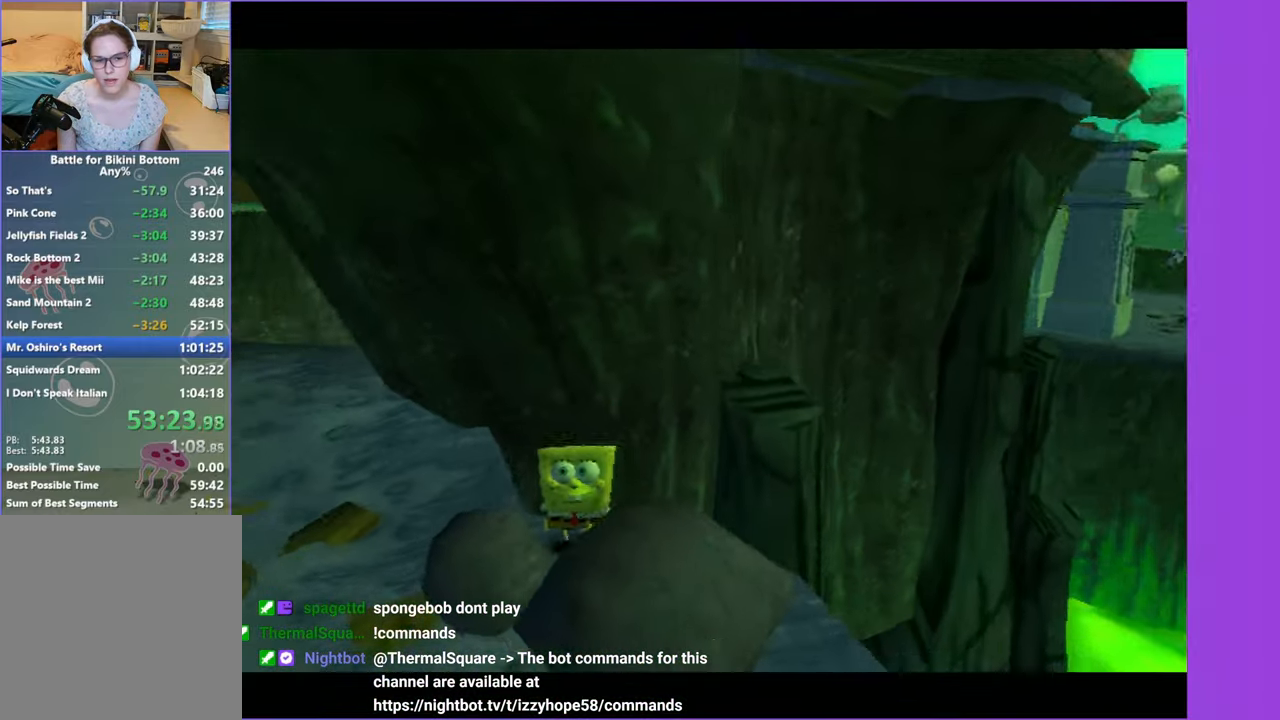
{"dt_ms": 500, "buttons": [], "left_stick": "up-left", "right_stick": "right", "button_events": []}
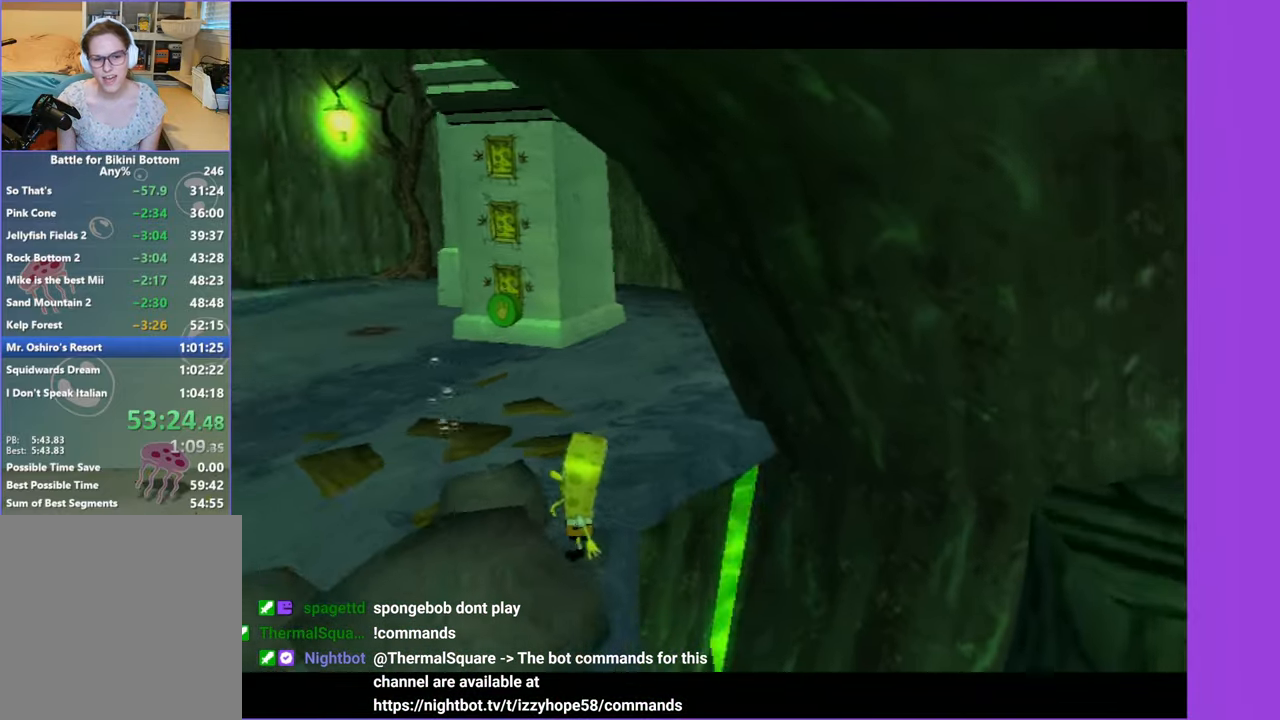
{"dt_ms": 500, "buttons": [], "left_stick": "center", "right_stick": "center", "button_events": [[350, "A", "down"], [450, "A", "up"]]}